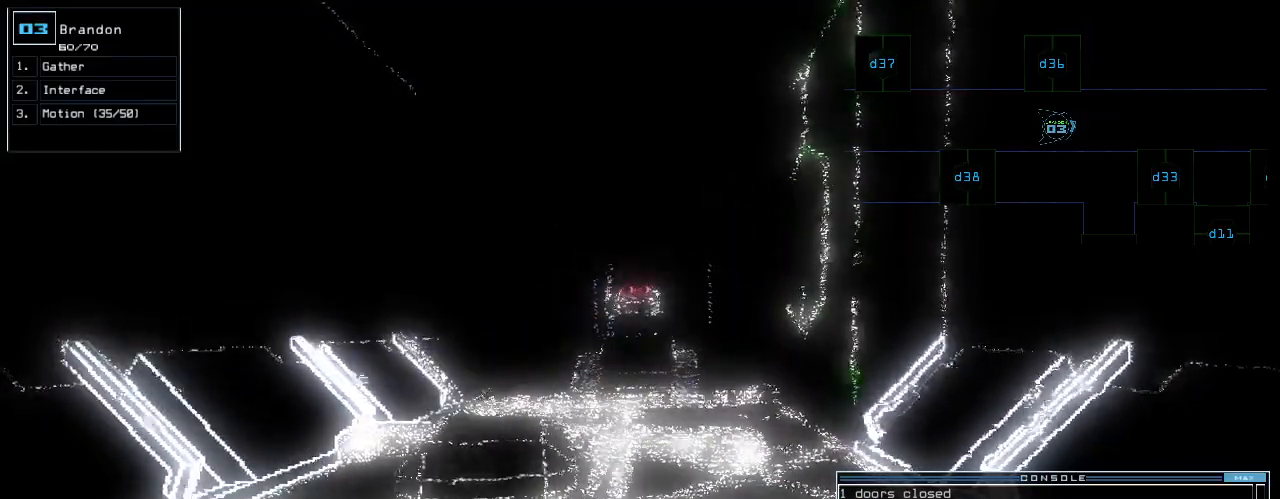
Gameplay with keyboard; each line is a JSON object with the keys held at the frame after it. "events" lists presses ("down") and releases ("up") of ".", "0", "1", "2", "3", "4", "5", "6", "7", "8", "9", "a", "b", "backspace", "c", "caps_lock", "comma", "ctrl_l", "ctrl_r", "d", "down", "e", "equals", "escape", "f", "f12", "g", "h", "i", "j", "k", "l", "left", "m", "minus", "n", "o", "p", "q", "quote", "r", "return", "right", "s", "semicolon", "shift_l", "shift_r", "space", "t", "tab", "tilde", "u", "up", "v", "w", "x", "y" and "z" between this image and that frame as [ms after this image, input, new state], when the widget could be followed in between. No other keys are recorded. Mouse input is not recorded.
{"keys": [], "events": [[280, "d", "down"], [340, "d", "up"]]}
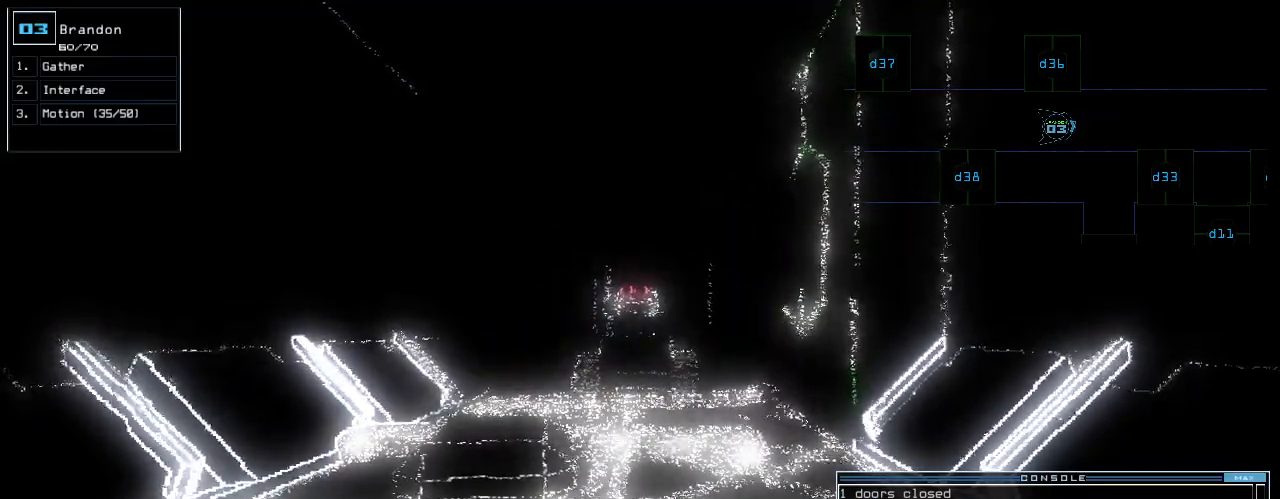
{"keys": [], "events": [[120, "3", "down"], [180, "3", "up"]]}
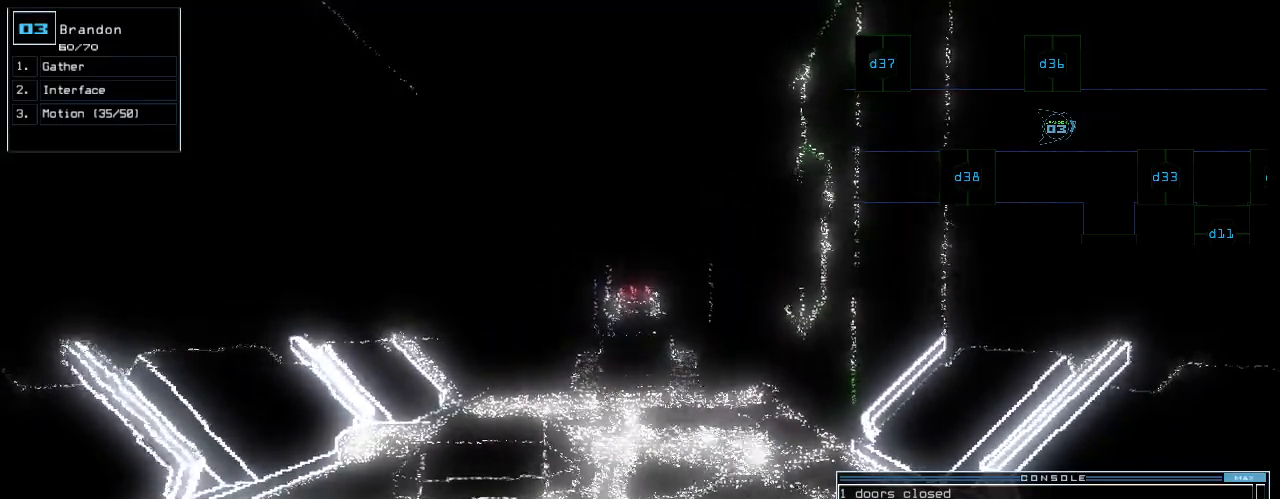
{"keys": [], "events": [[220, "return", "down"], [280, "return", "up"]]}
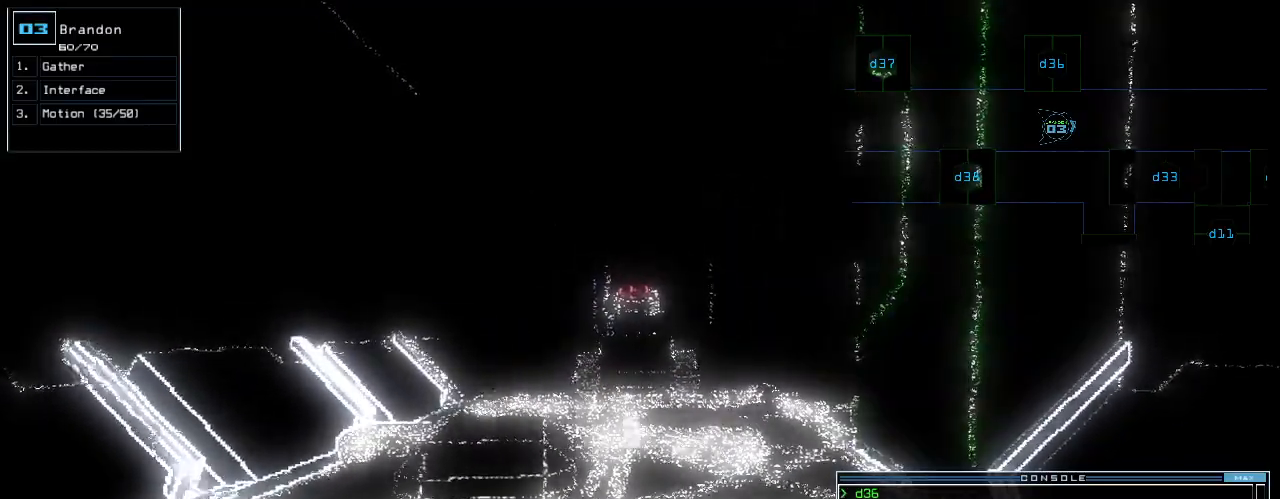
{"keys": [], "events": []}
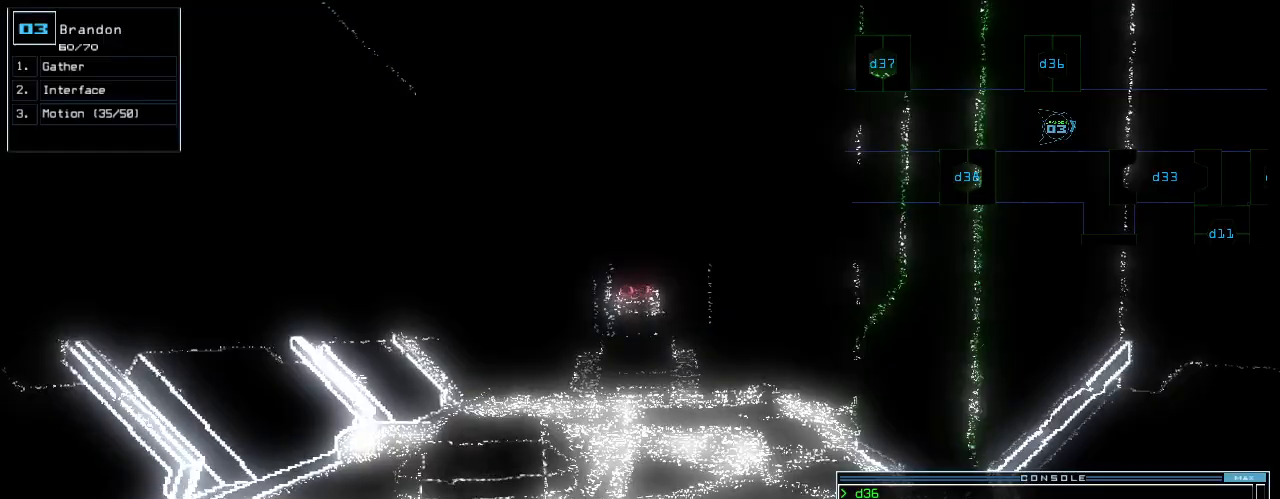
{"keys": ["down"]}
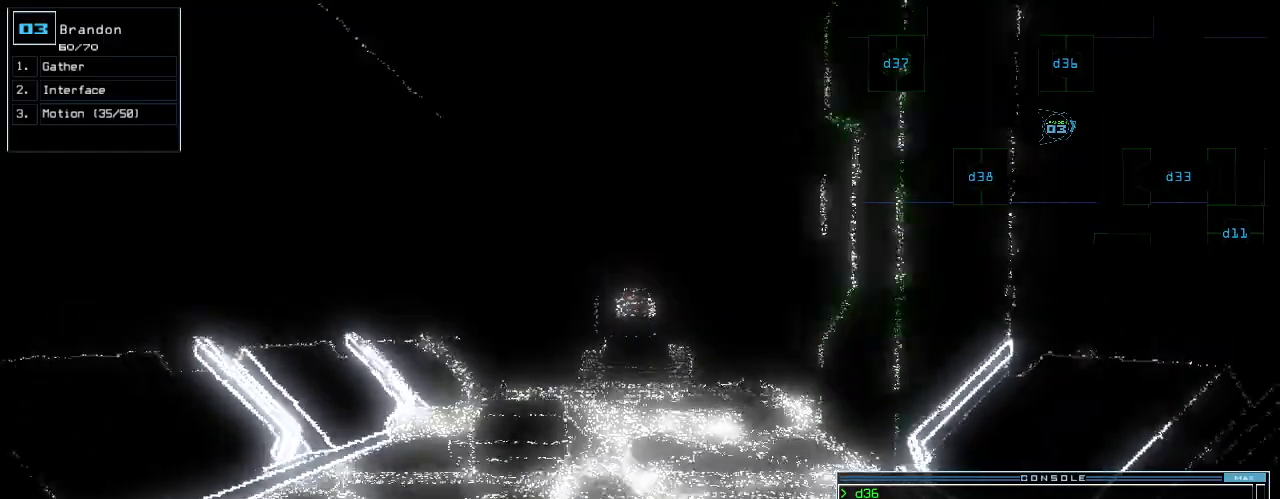
{"keys": [], "events": [[20, "down", "up"]]}